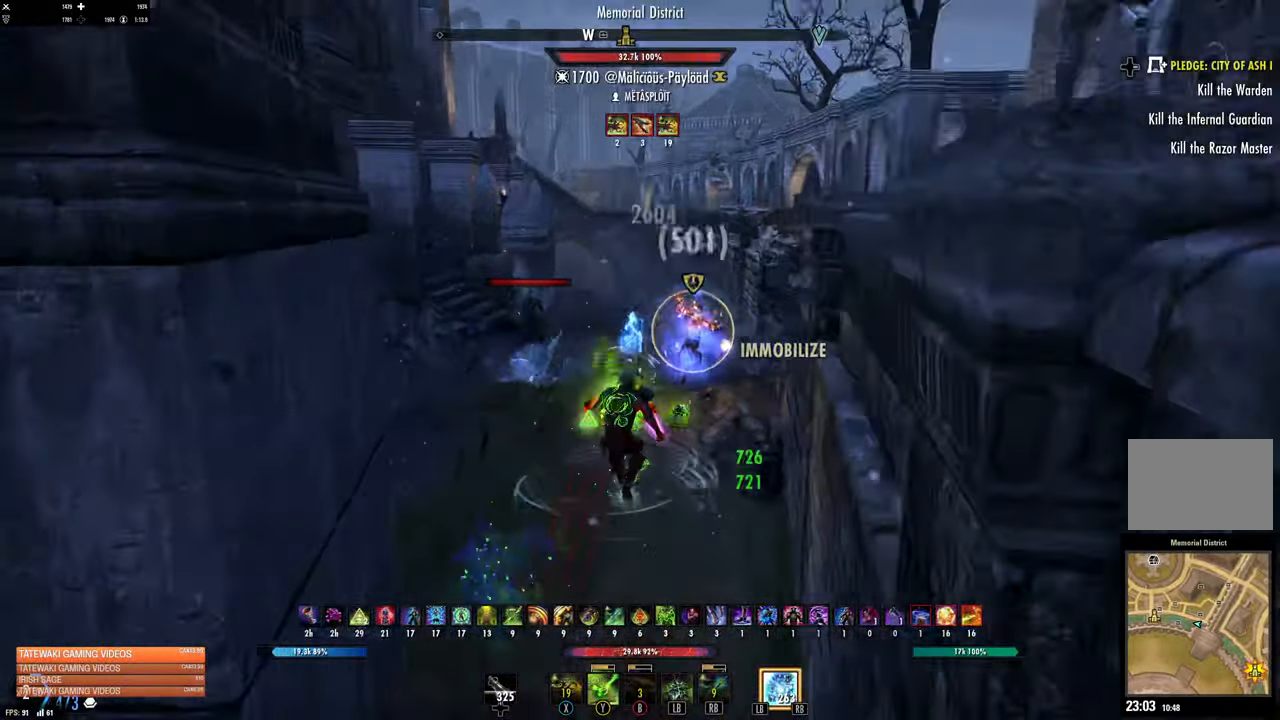
Gameplay with a controller (Xbox layout); each line is a JSON object with the inputs held at the frame after it (dt_ms = milliseconds from this image to that frame). "events" lists button and stick changes between this image and that frame as [ms after this image, input, new state], when the widget could be followed in between.
{"dt_ms": 500, "buttons": [], "left_stick": "up", "right_stick": "center", "events": [[83, "right_stick", "center"], [100, "R2", "up"], [266, "B", "down"], [383, "B", "up"]]}
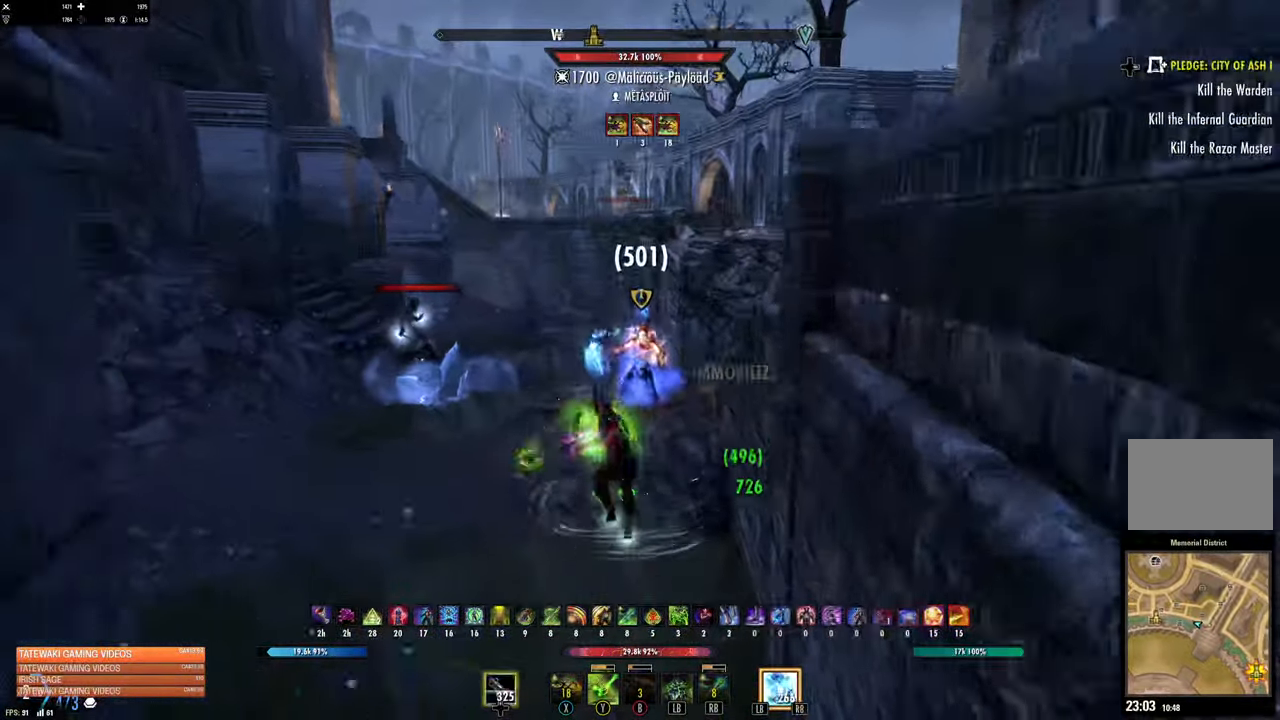
{"dt_ms": 500, "buttons": ["A"], "left_stick": "up", "right_stick": "center", "events": [[450, "A", "down"]]}
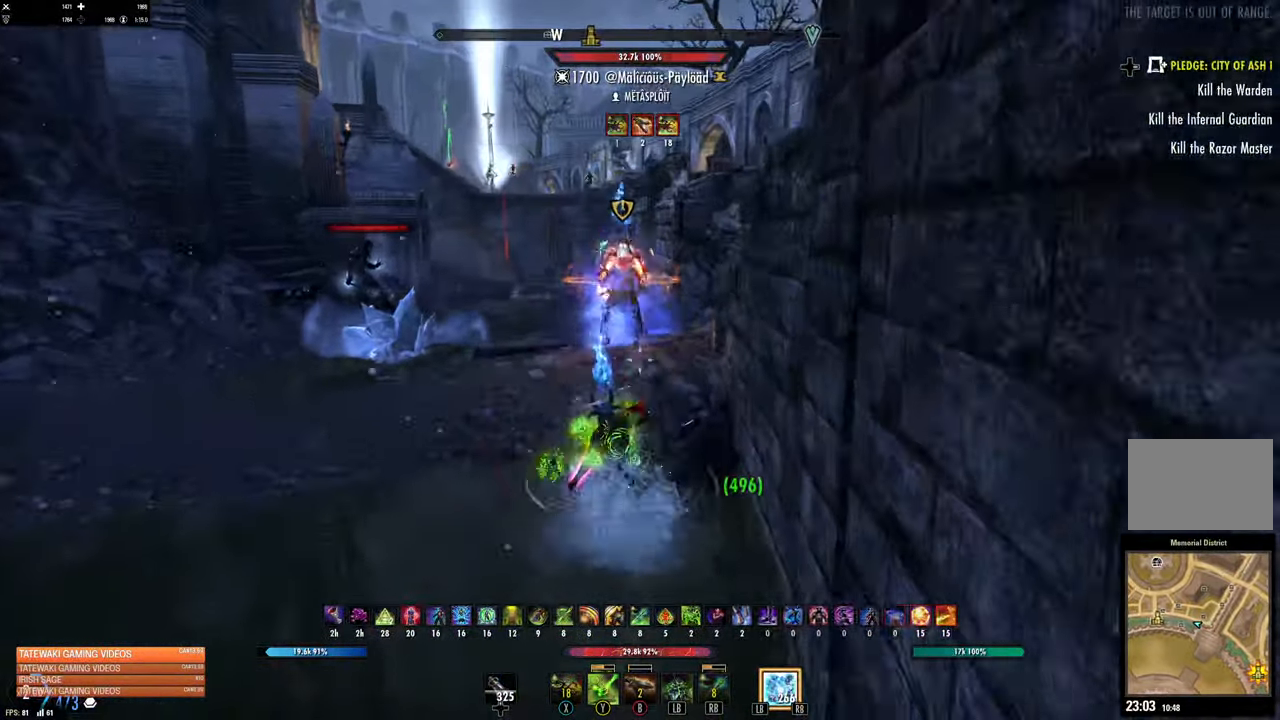
{"dt_ms": 500, "buttons": ["L2"], "left_stick": "up-left", "right_stick": "center", "events": [[16, "A", "up"], [116, "R2", "down"], [216, "B", "down"], [216, "R2", "up"], [300, "B", "up"], [333, "left_stick", "up-left"], [366, "B", "down"], [416, "L2", "down"], [450, "B", "up"]]}
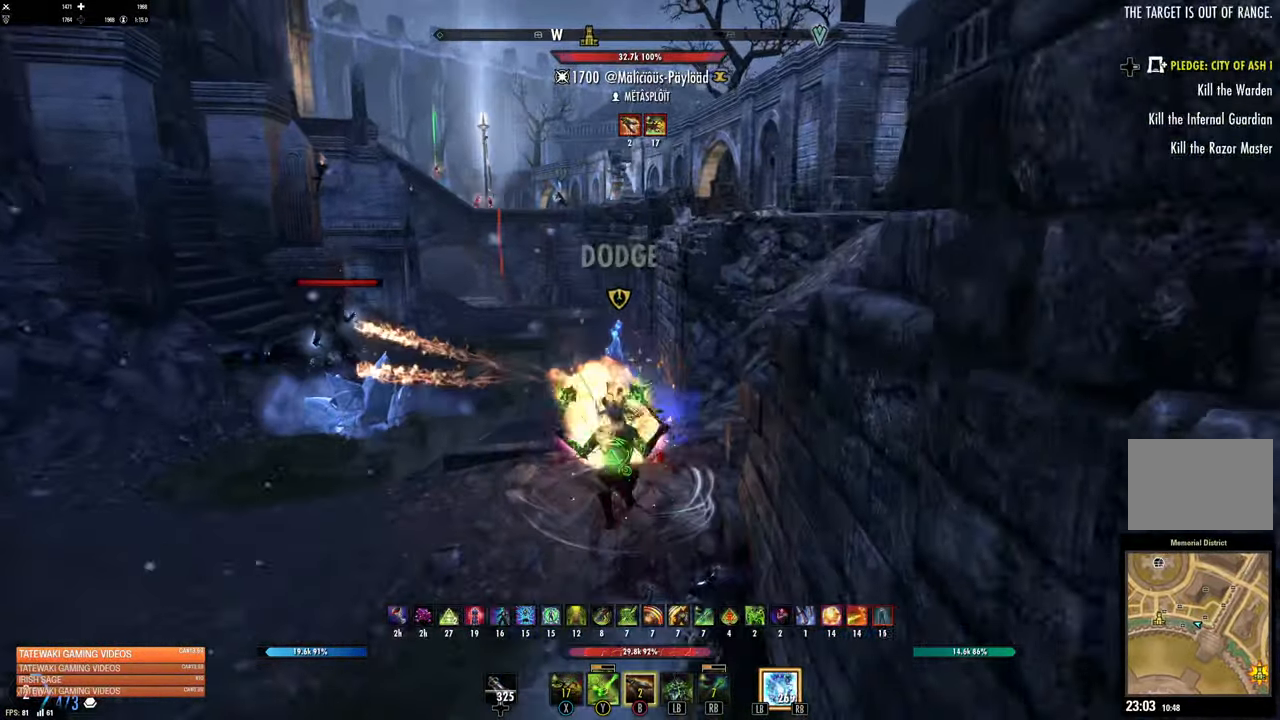
{"dt_ms": 500, "buttons": [], "left_stick": "up-left", "right_stick": "center", "events": [[83, "L2", "up"], [83, "left_stick", "left"], [83, "right_stick", "right"], [416, "right_stick", "center"], [433, "left_stick", "up-left"]]}
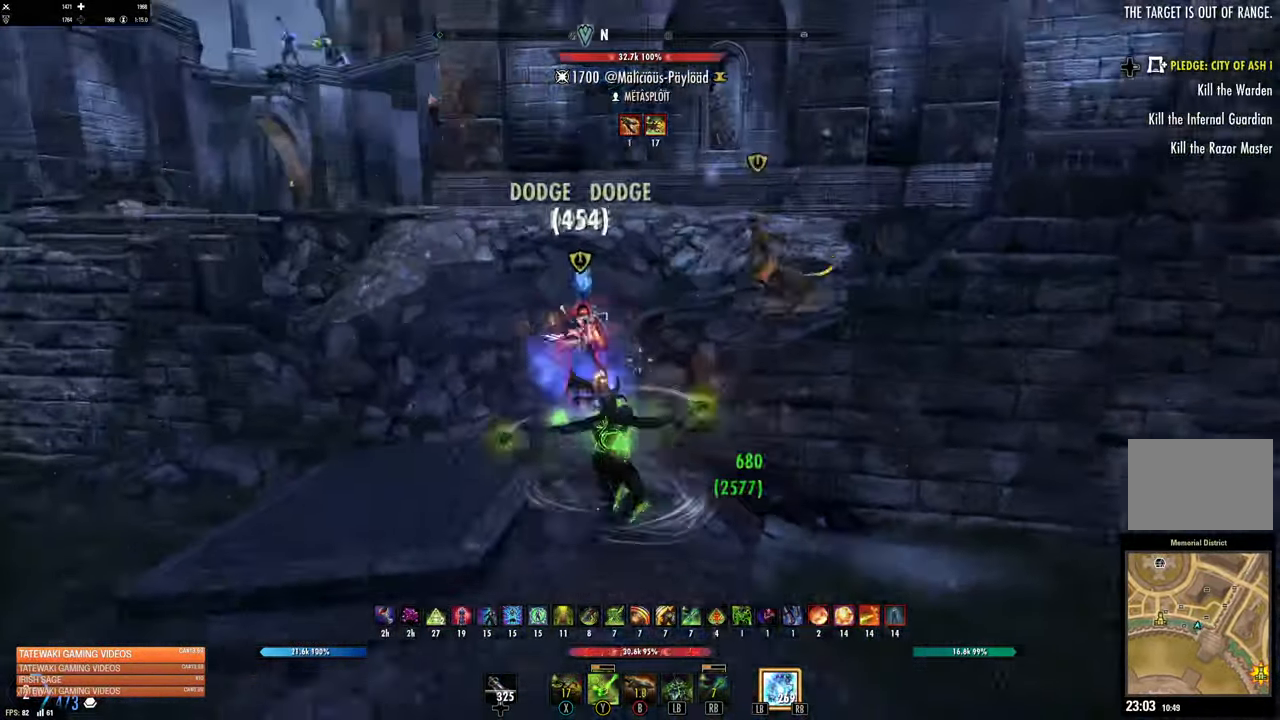
{"dt_ms": 500, "buttons": ["B"], "left_stick": "up-left", "right_stick": "center", "events": [[150, "R2", "down"], [150, "right_stick", "up"], [266, "right_stick", "center"], [283, "R2", "up"], [350, "B", "down"], [416, "B", "up"], [500, "B", "down"]]}
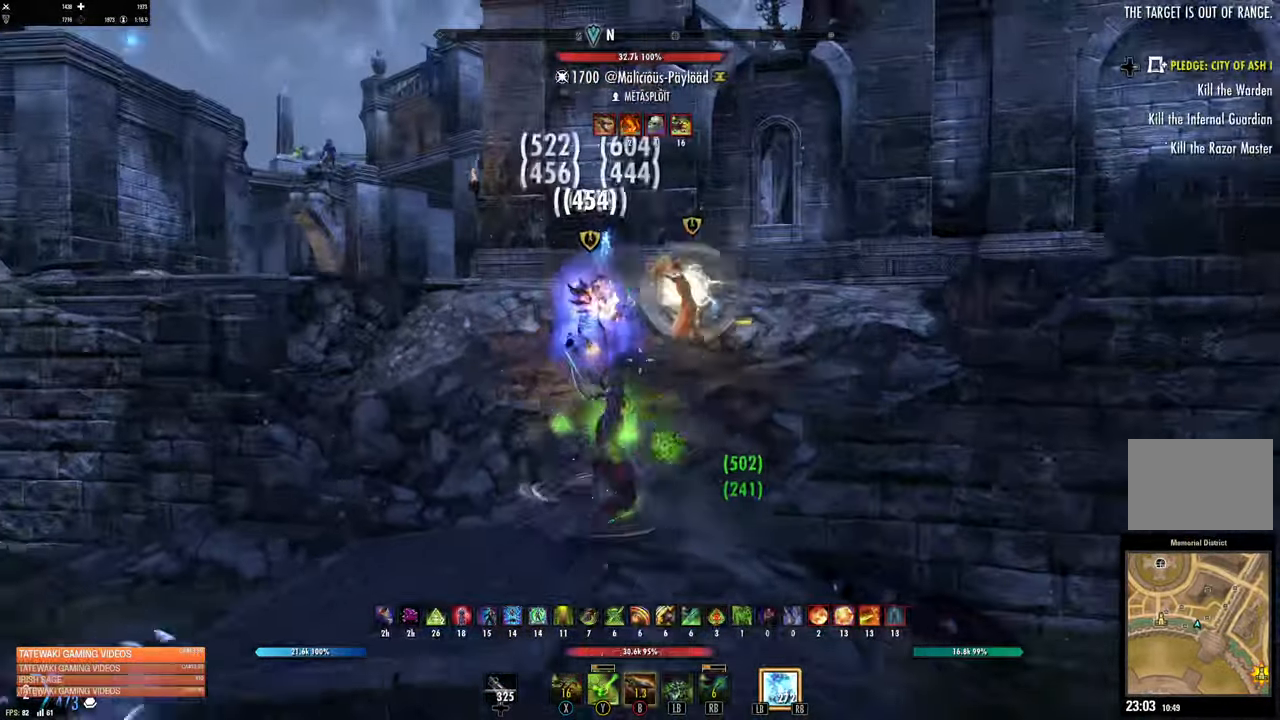
{"dt_ms": 500, "buttons": [], "left_stick": "down-right", "right_stick": "center", "events": [[66, "B", "up"], [116, "L2", "down"], [316, "L2", "up"], [316, "left_stick", "up-right"], [383, "left_stick", "down-right"]]}
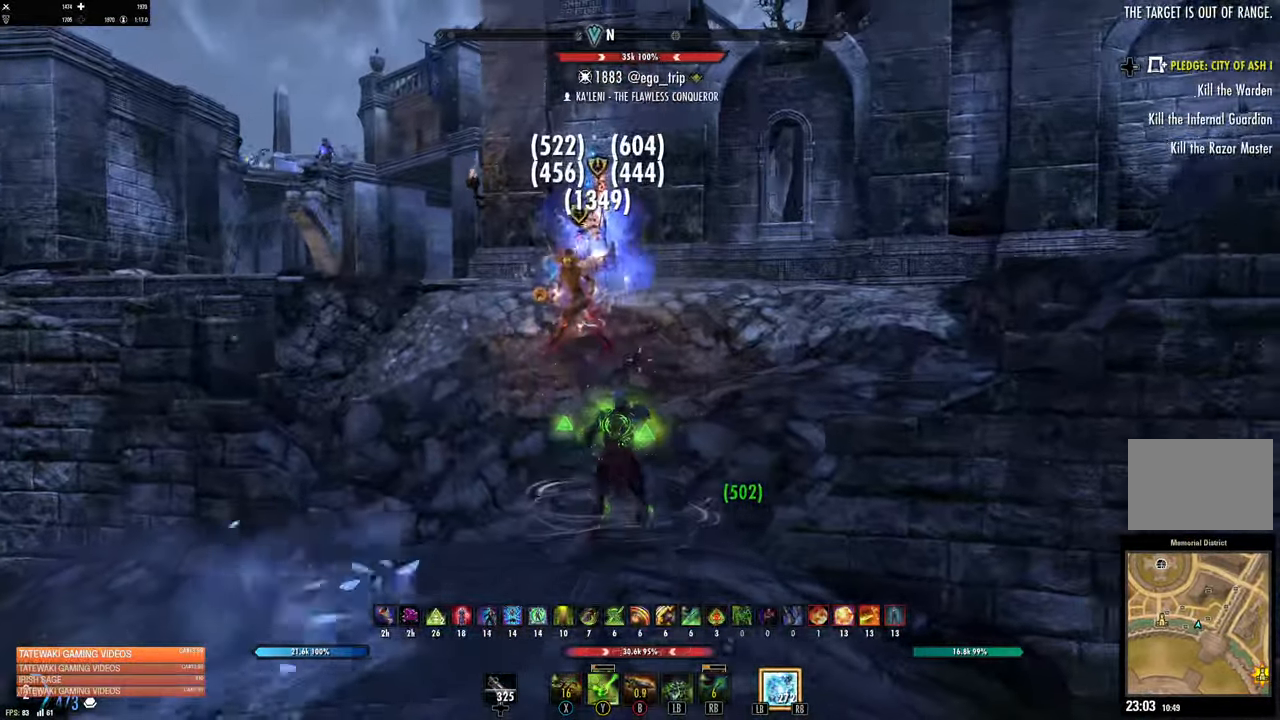
{"dt_ms": 500, "buttons": [], "left_stick": "down", "right_stick": "center", "events": [[200, "left_stick", "down"]]}
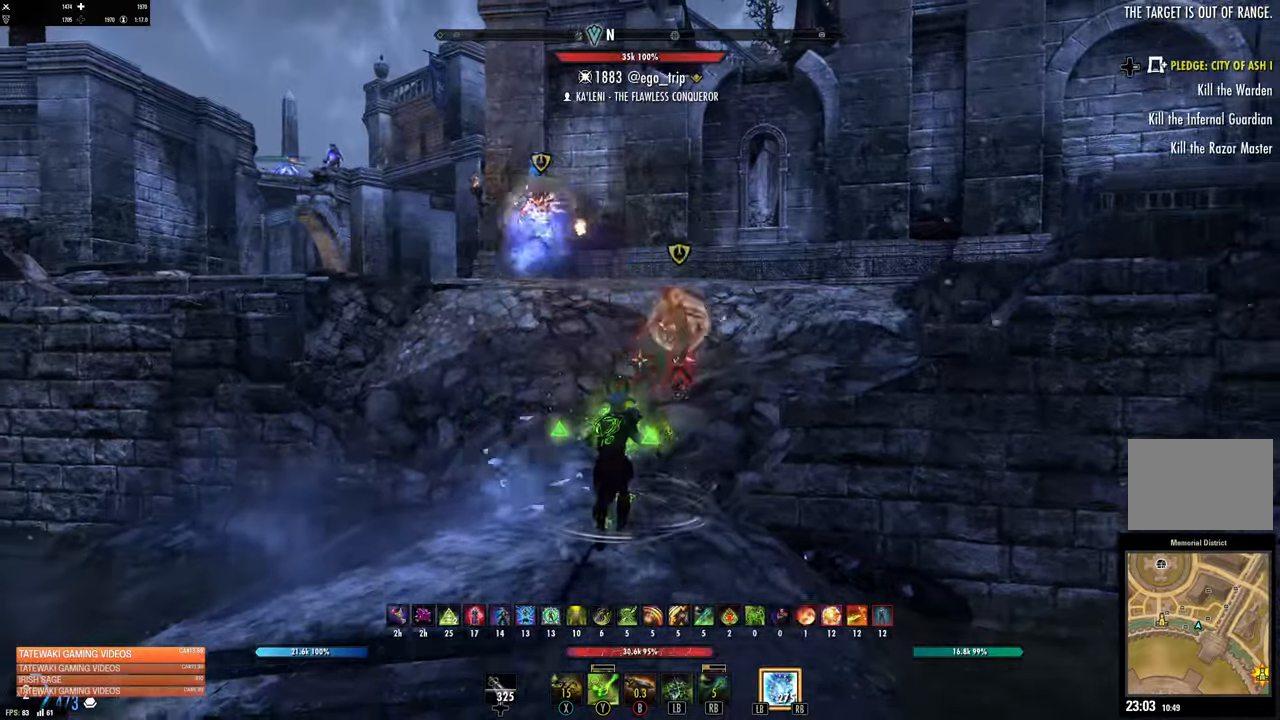
{"dt_ms": 500, "buttons": [], "left_stick": "down", "right_stick": "center", "events": [[67, "R1", "down"], [167, "R1", "up"]]}
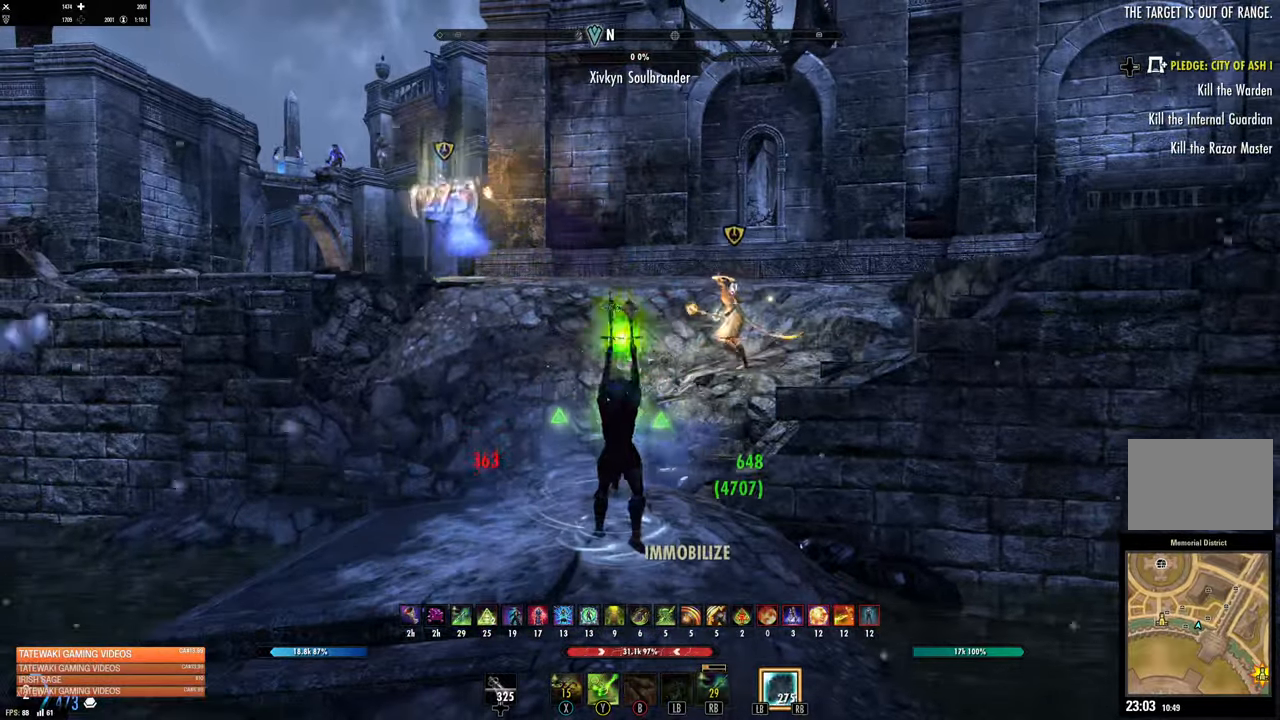
{"dt_ms": 500, "buttons": [], "left_stick": "up-right", "right_stick": "center", "events": [[33, "left_stick", "center"], [83, "left_stick", "up-right"], [167, "DPAD_LEFT", "down"], [233, "DPAD_LEFT", "up"], [333, "right_stick", "right"], [500, "right_stick", "center"]]}
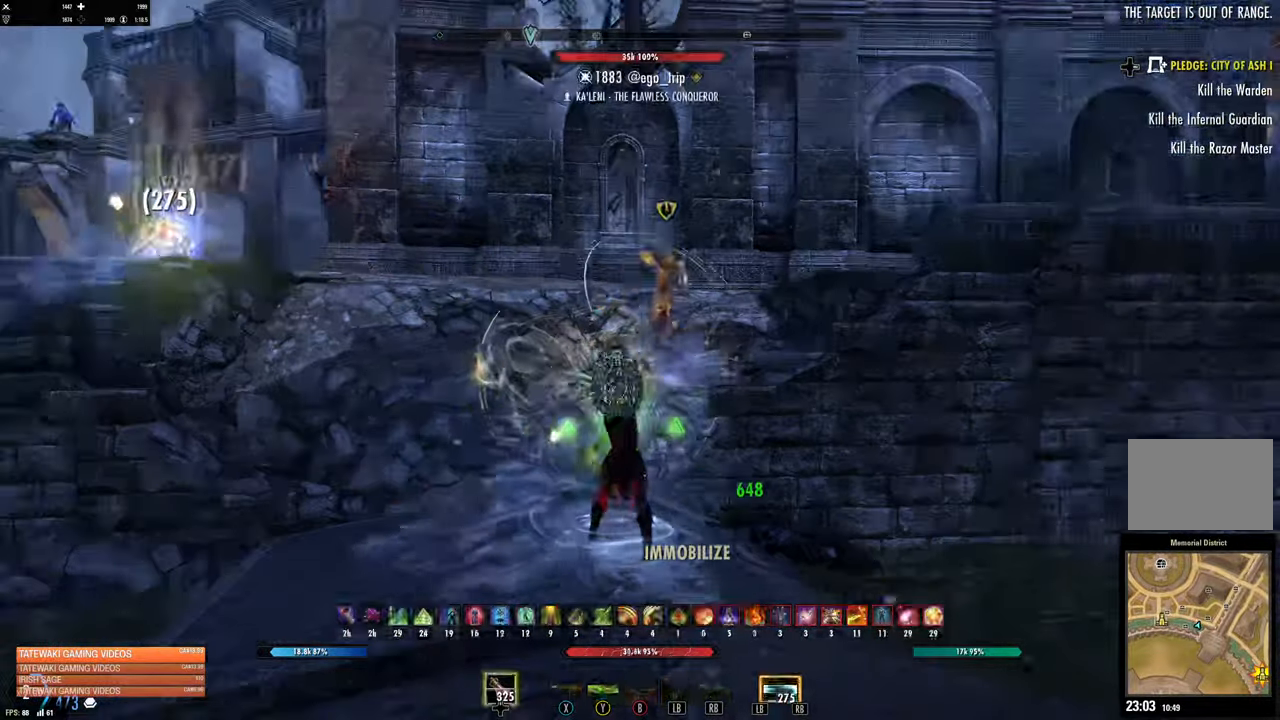
{"dt_ms": 500, "buttons": ["L2"], "left_stick": "up", "right_stick": "center", "events": [[67, "left_stick", "center"], [383, "R1", "down"], [433, "R1", "up"], [433, "left_stick", "up"], [467, "L2", "down"]]}
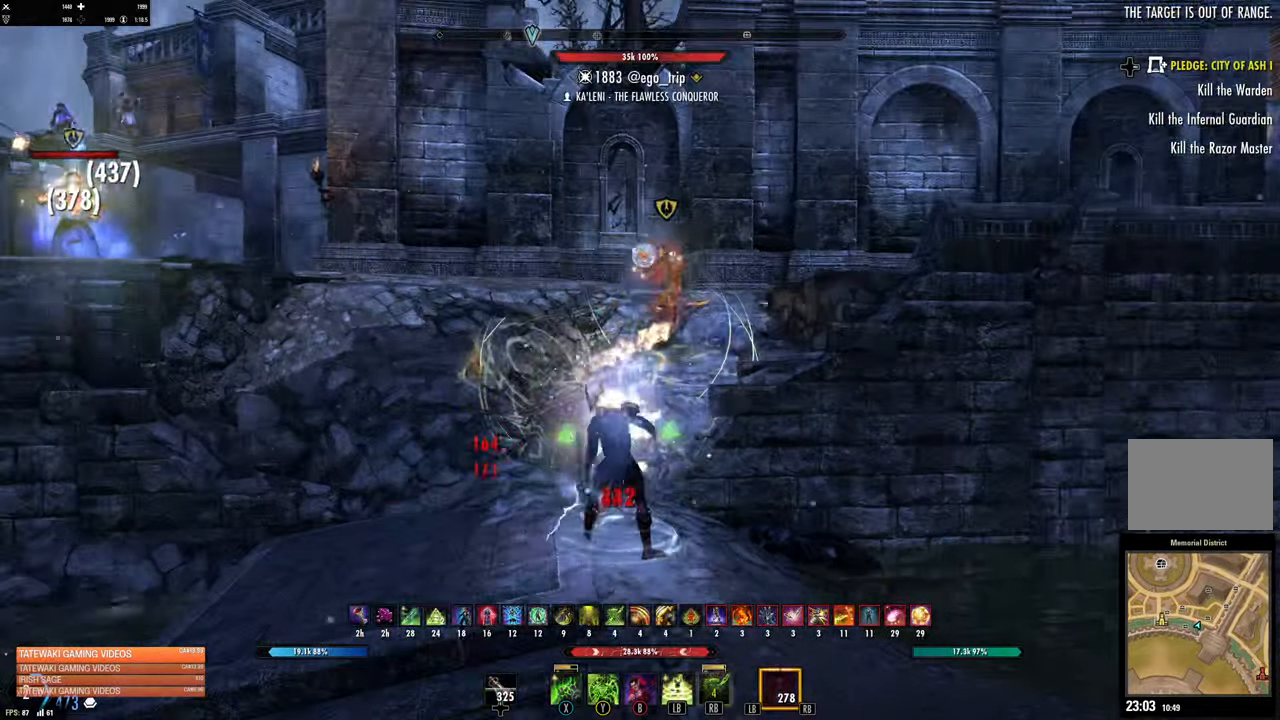
{"dt_ms": 500, "buttons": [], "left_stick": "center", "right_stick": "center", "events": [[100, "A", "down"], [200, "A", "up"], [383, "L2", "up"], [433, "left_stick", "center"]]}
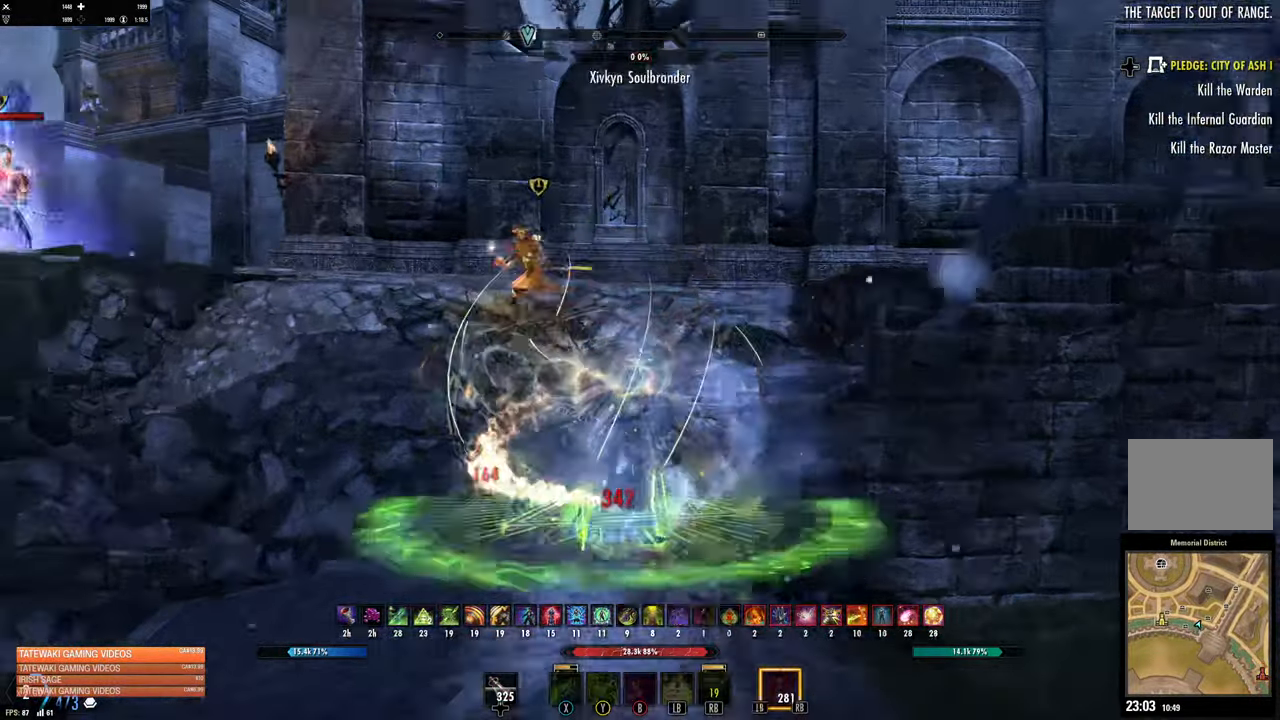
{"dt_ms": 500, "buttons": [], "left_stick": "left", "right_stick": "center", "events": [[67, "left_stick", "up"], [267, "right_stick", "right"], [367, "right_stick", "center"], [383, "left_stick", "left"]]}
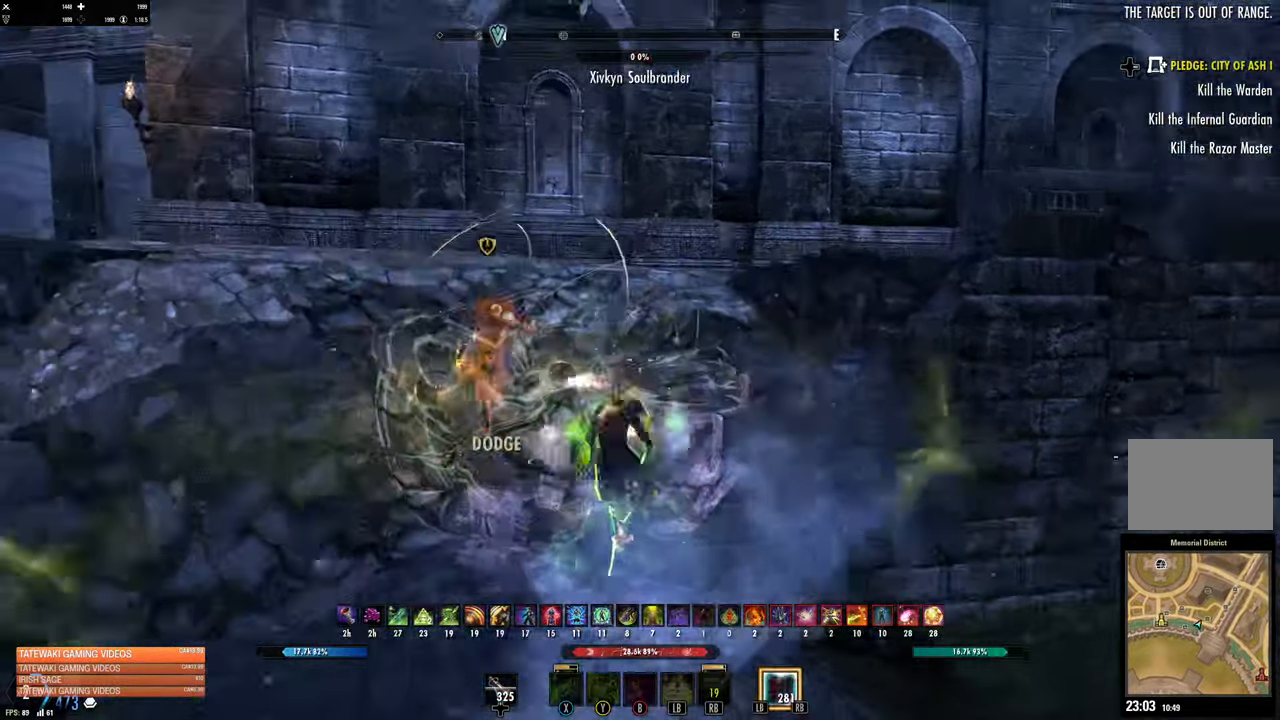
{"dt_ms": 500, "buttons": [], "left_stick": "up", "right_stick": "right", "events": [[217, "L1", "down"], [283, "left_stick", "up"], [333, "L1", "up"], [450, "right_stick", "right"]]}
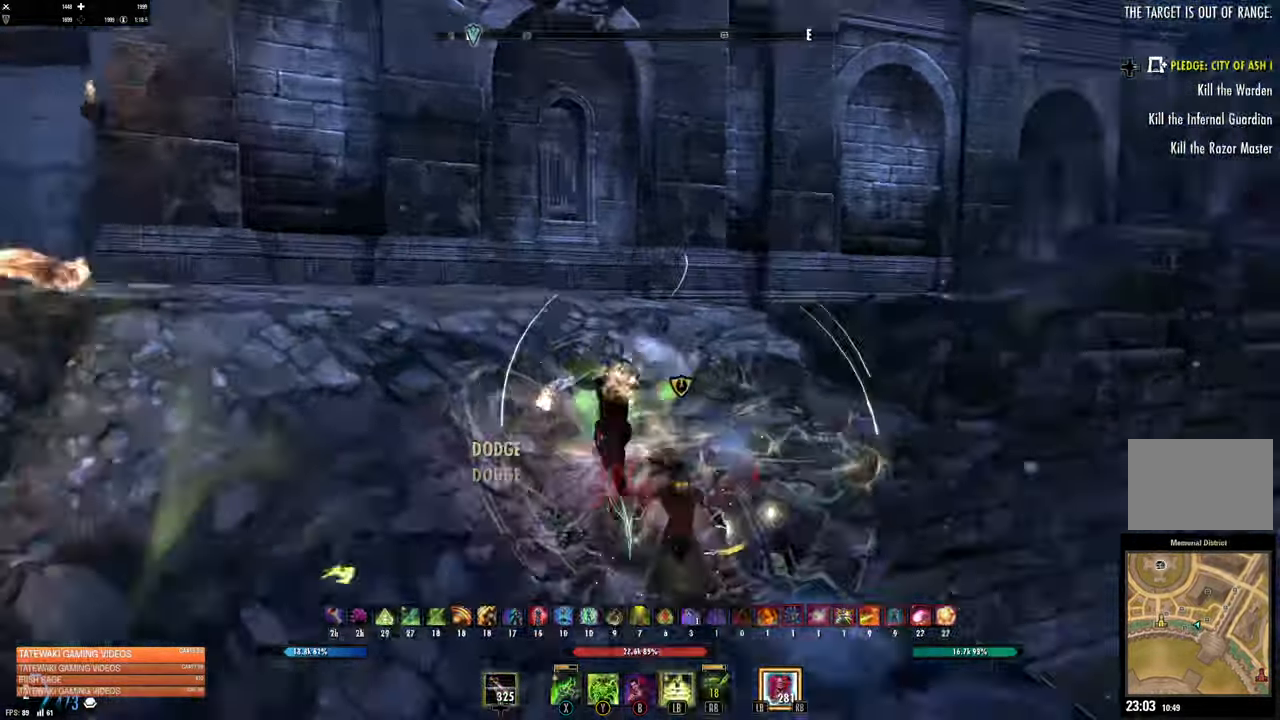
{"dt_ms": 500, "buttons": [], "left_stick": "up", "right_stick": "down-right"}
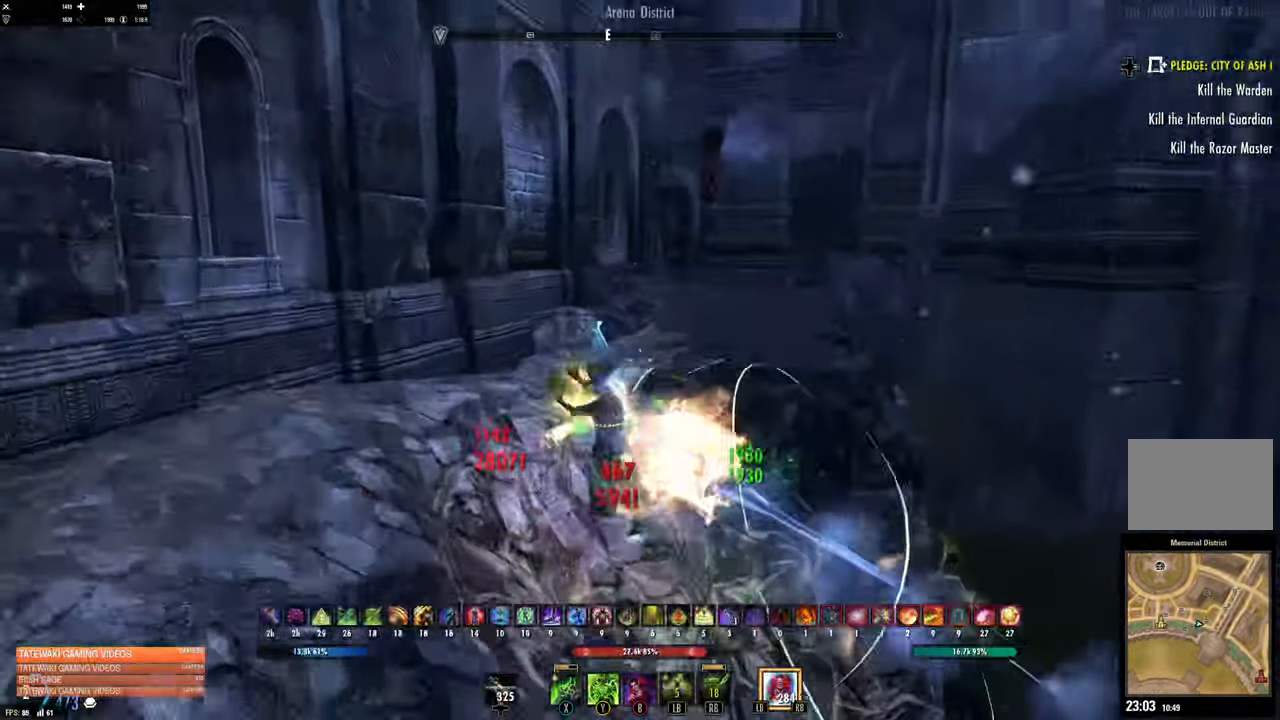
{"dt_ms": 500, "buttons": [], "left_stick": "up", "right_stick": "center", "events": [[67, "left_stick", "up-left"], [67, "right_stick", "center"], [317, "right_stick", "right"], [383, "left_stick", "up"], [433, "right_stick", "center"]]}
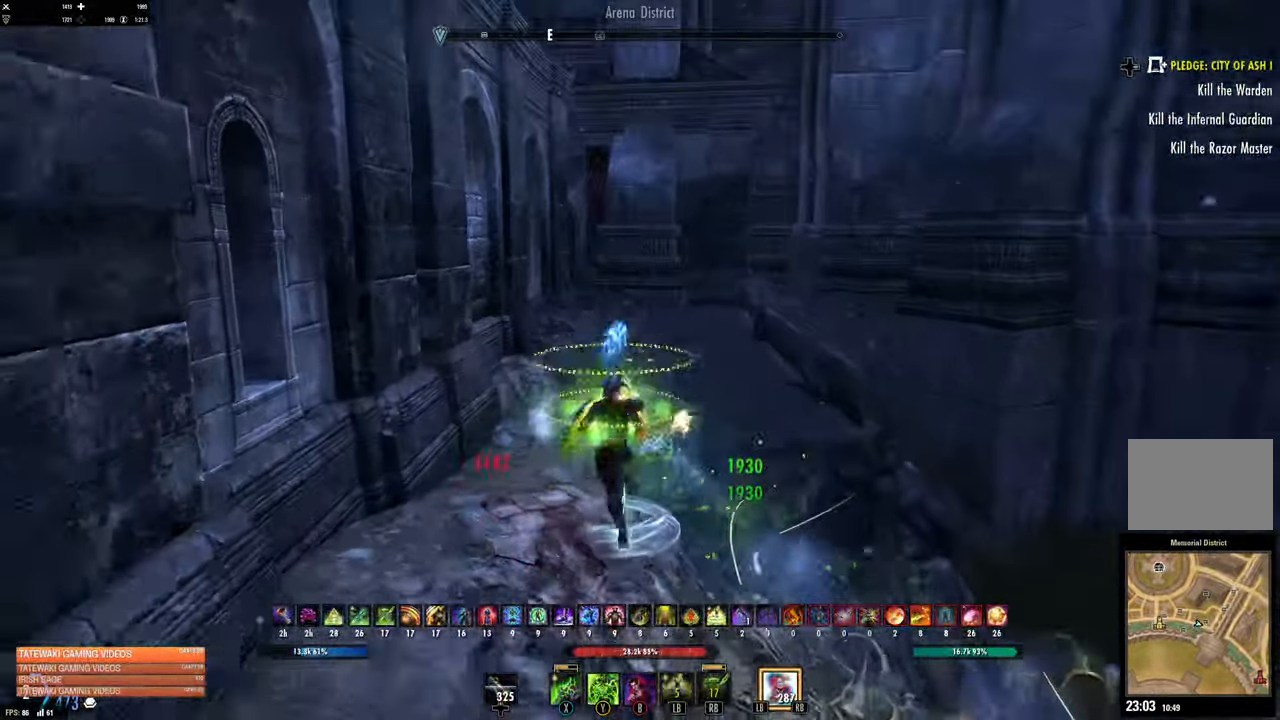
{"dt_ms": 500, "buttons": [], "left_stick": "up", "right_stick": "center"}
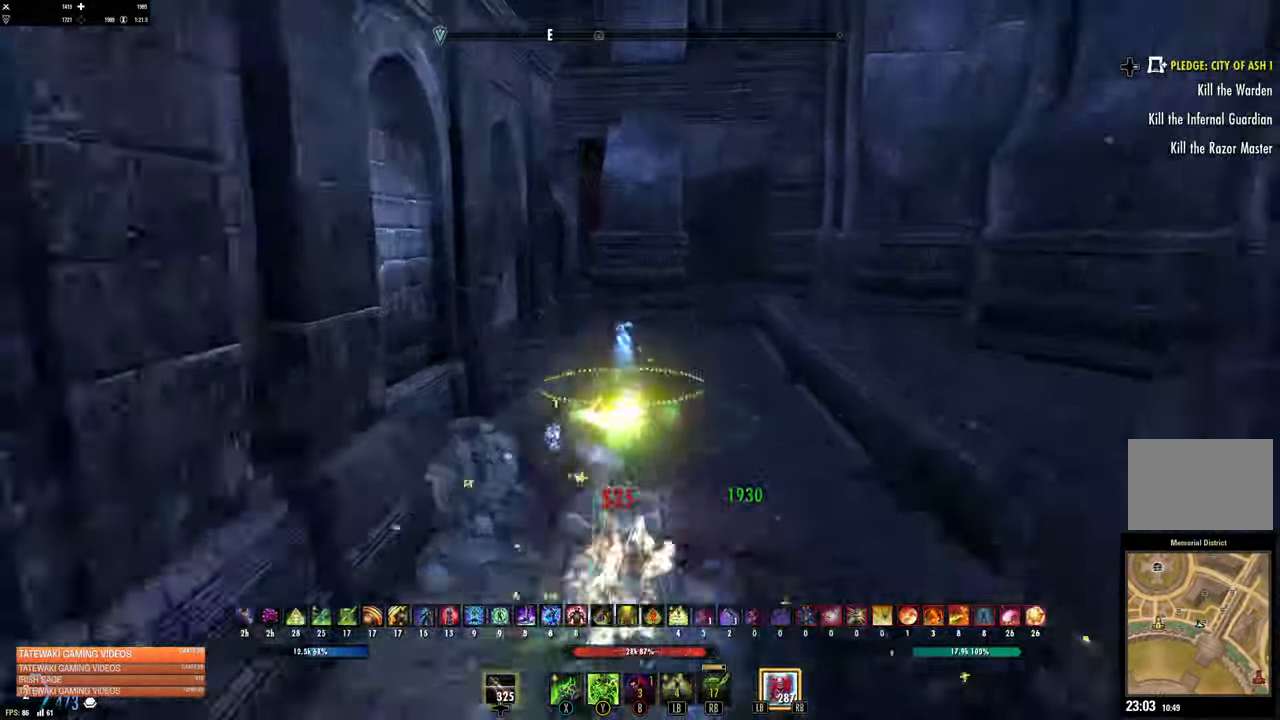
{"dt_ms": 500, "buttons": [], "left_stick": "up", "right_stick": "center", "events": []}
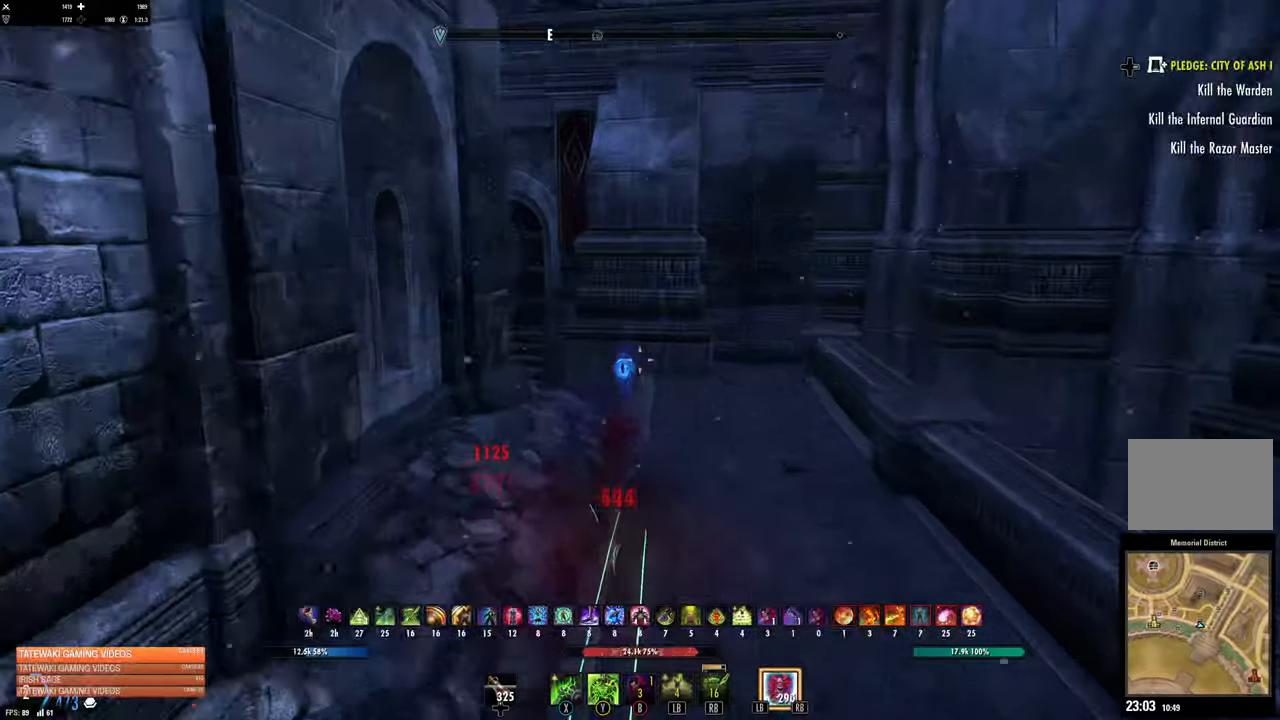
{"dt_ms": 500, "buttons": [], "left_stick": "up", "right_stick": "center", "events": [[250, "L1", "down"], [367, "L1", "up"]]}
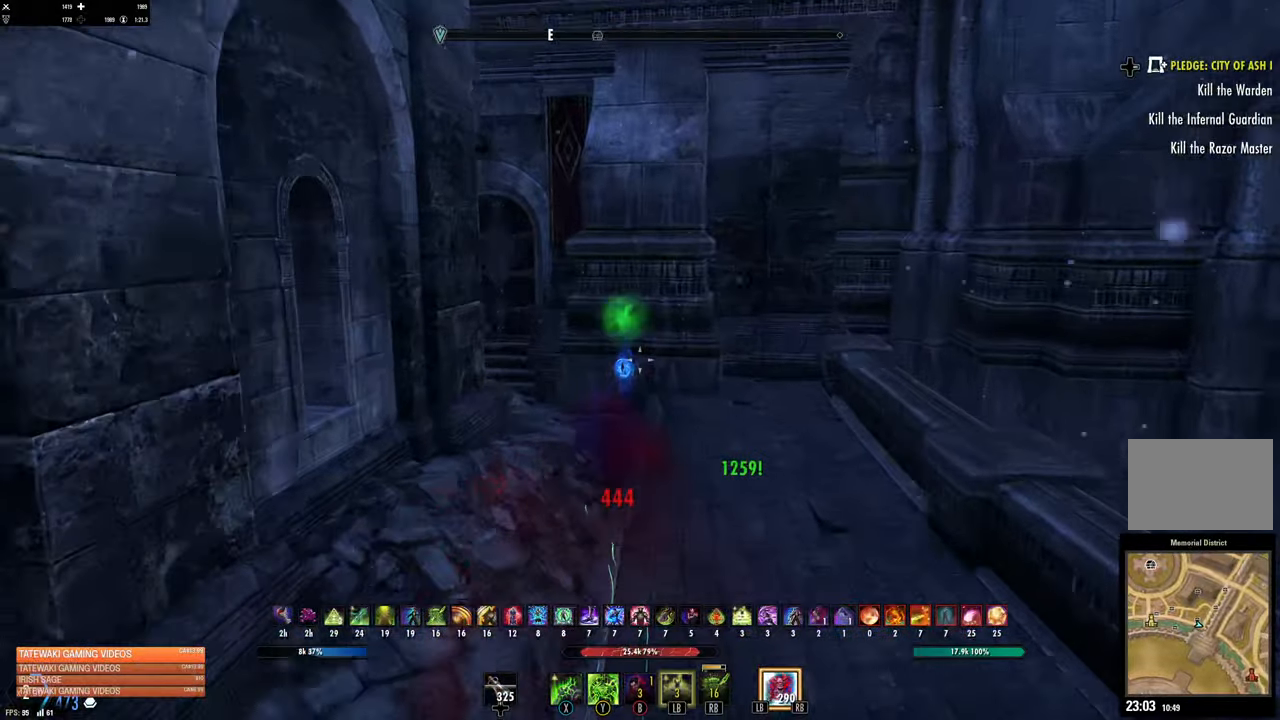
{"dt_ms": 500, "buttons": [], "left_stick": "up", "right_stick": "center", "events": [[250, "right_stick", "left"], [484, "right_stick", "center"]]}
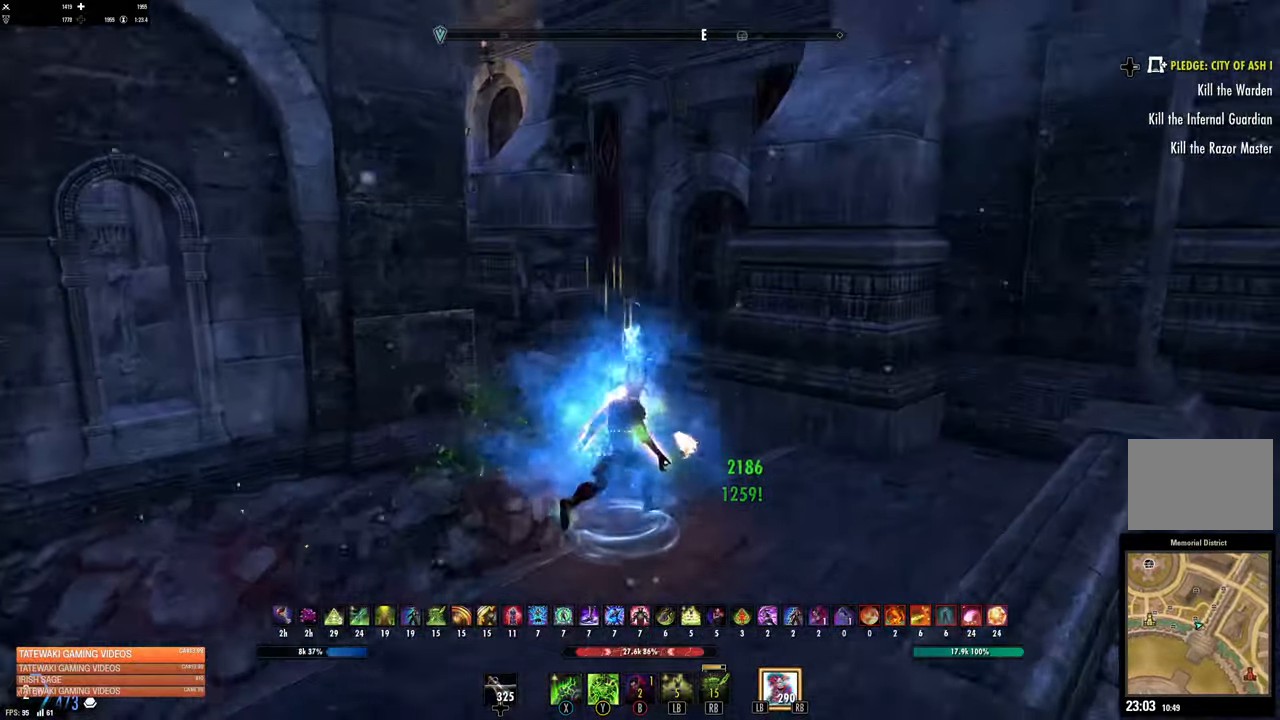
{"dt_ms": 500, "buttons": [], "left_stick": "up", "right_stick": "center", "events": [[117, "right_stick", "left"], [300, "right_stick", "center"]]}
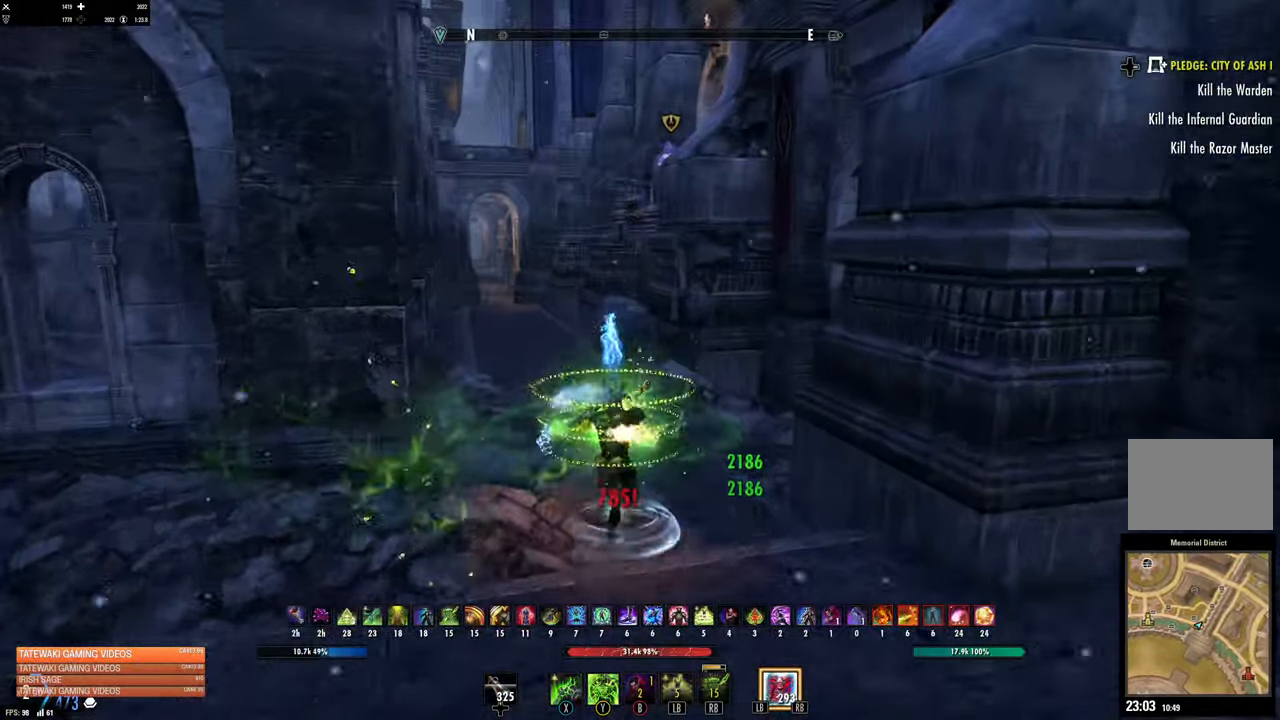
{"dt_ms": 500, "buttons": [], "left_stick": "up", "right_stick": "left", "events": [[400, "right_stick", "left"]]}
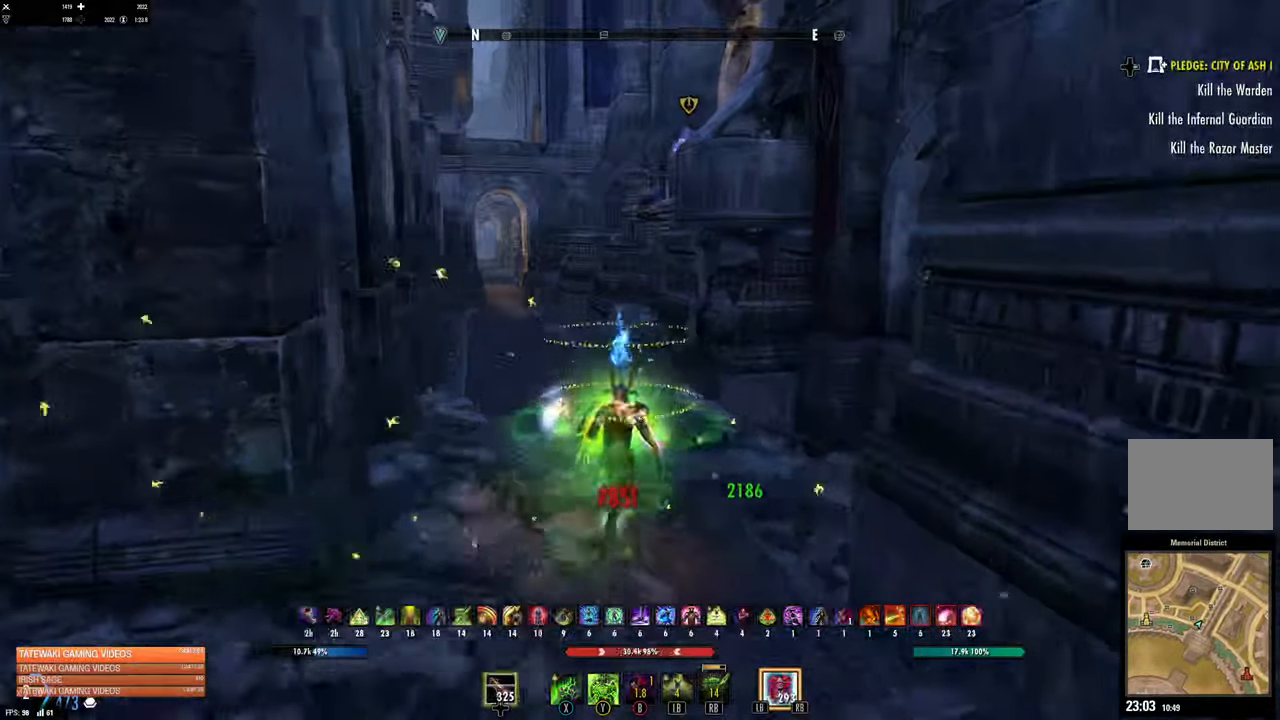
{"dt_ms": 500, "buttons": ["DPAD_LEFT"], "left_stick": "up-left", "right_stick": "center", "events": [[384, "left_stick", "up-left"], [434, "DPAD_LEFT", "down"], [500, "right_stick", "center"]]}
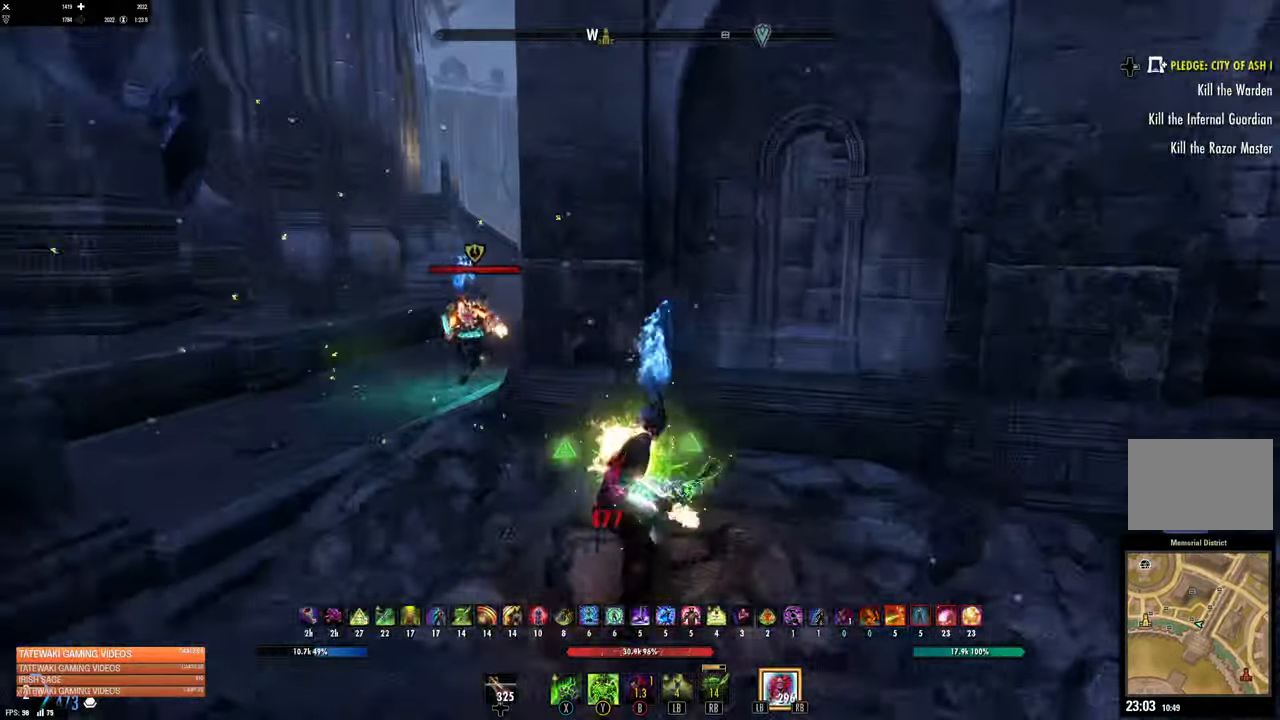
{"dt_ms": 500, "buttons": [], "left_stick": "up", "right_stick": "center", "events": [[17, "DPAD_LEFT", "up"], [384, "R2", "down"], [450, "R2", "up"], [450, "left_stick", "up"]]}
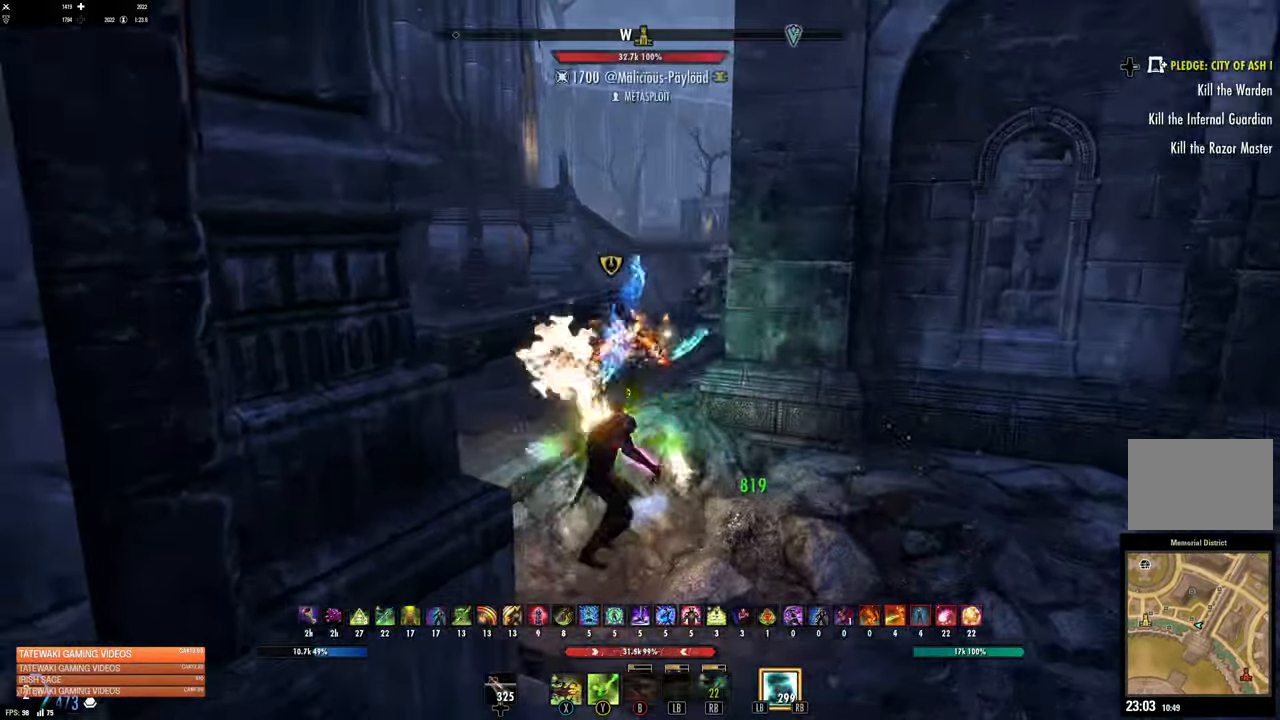
{"dt_ms": 500, "buttons": [], "left_stick": "left", "right_stick": "right", "events": [[50, "right_stick", "down-right"], [117, "L1", "down"], [117, "R1", "down"], [200, "L1", "up"], [200, "R1", "up"], [200, "left_stick", "up-left"], [234, "R1", "down"], [284, "L1", "down"], [300, "left_stick", "left"], [300, "right_stick", "right"], [317, "L1", "up"], [317, "R1", "up"]]}
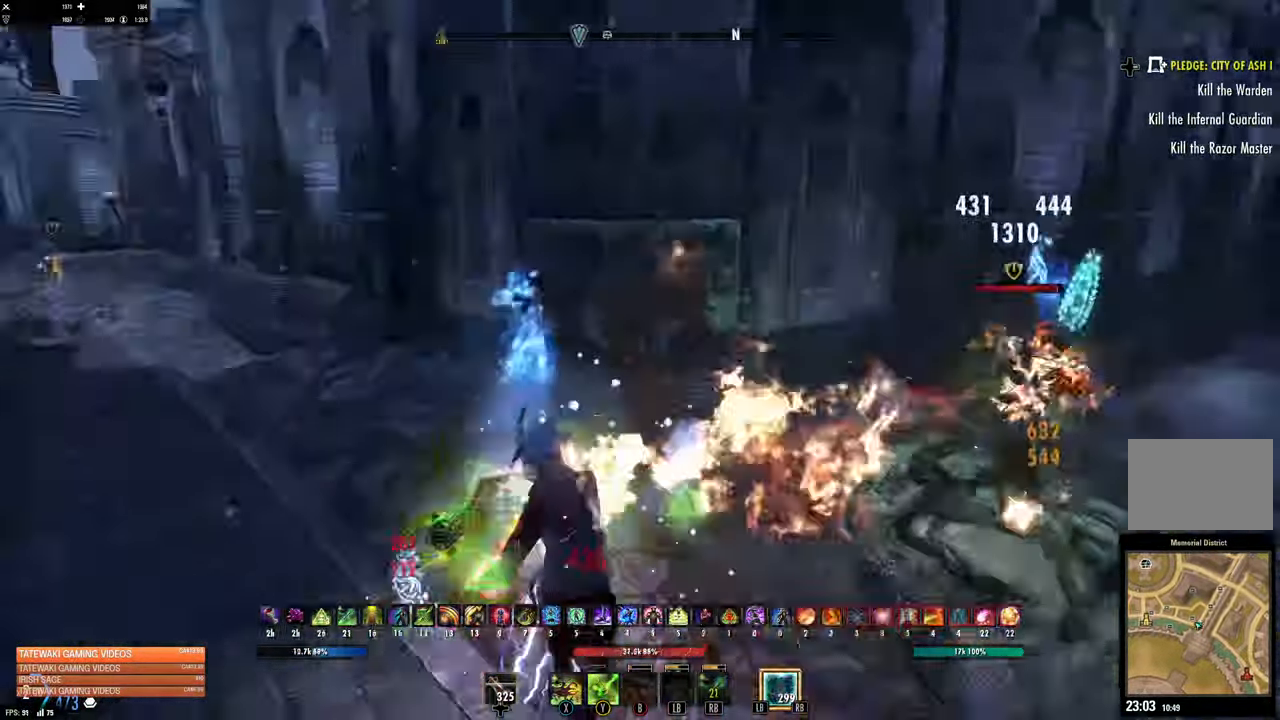
{"dt_ms": 1000, "buttons": [], "left_stick": "up", "right_stick": "center"}
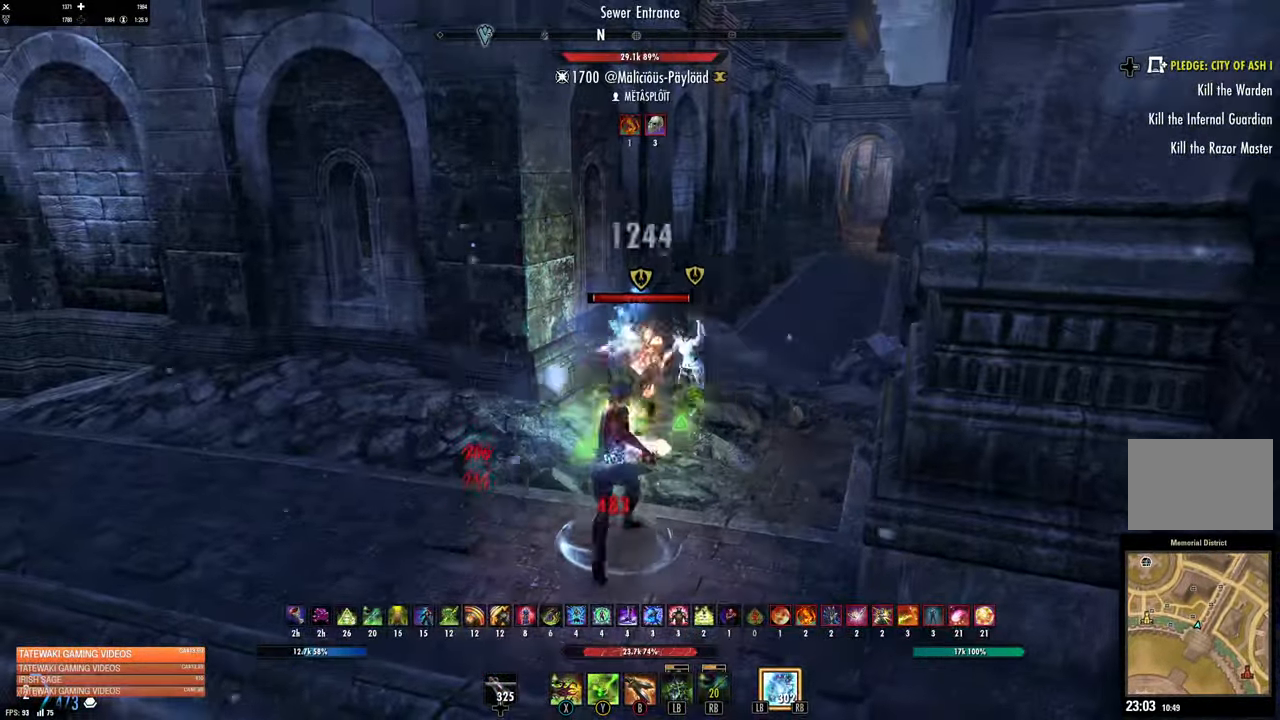
{"dt_ms": 500, "buttons": [], "left_stick": "up-right", "right_stick": "left", "events": [[67, "L2", "down"], [67, "left_stick", "up-right"], [117, "A", "down"], [200, "A", "up"], [284, "L2", "up"], [284, "right_stick", "left"]]}
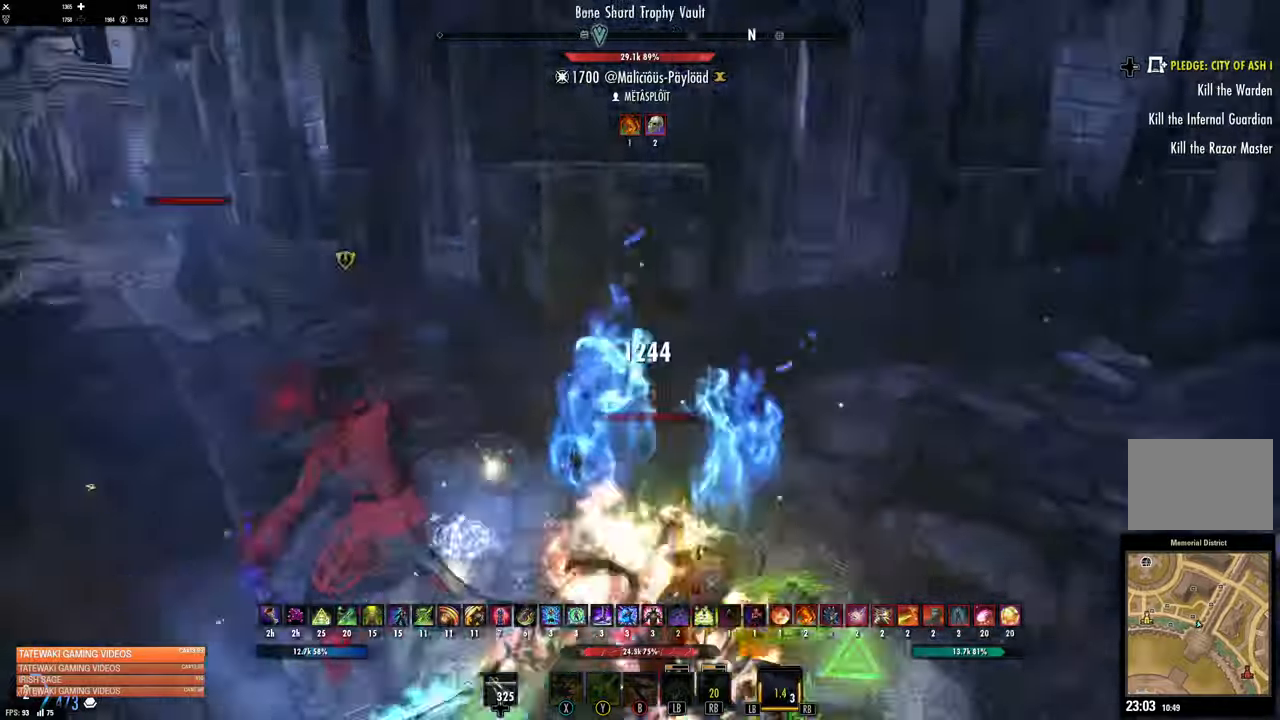
{"dt_ms": 500, "buttons": ["L2", "R2"], "left_stick": "right", "right_stick": "left", "events": [[233, "left_stick", "right"], [450, "L2", "down"], [483, "R2", "down"]]}